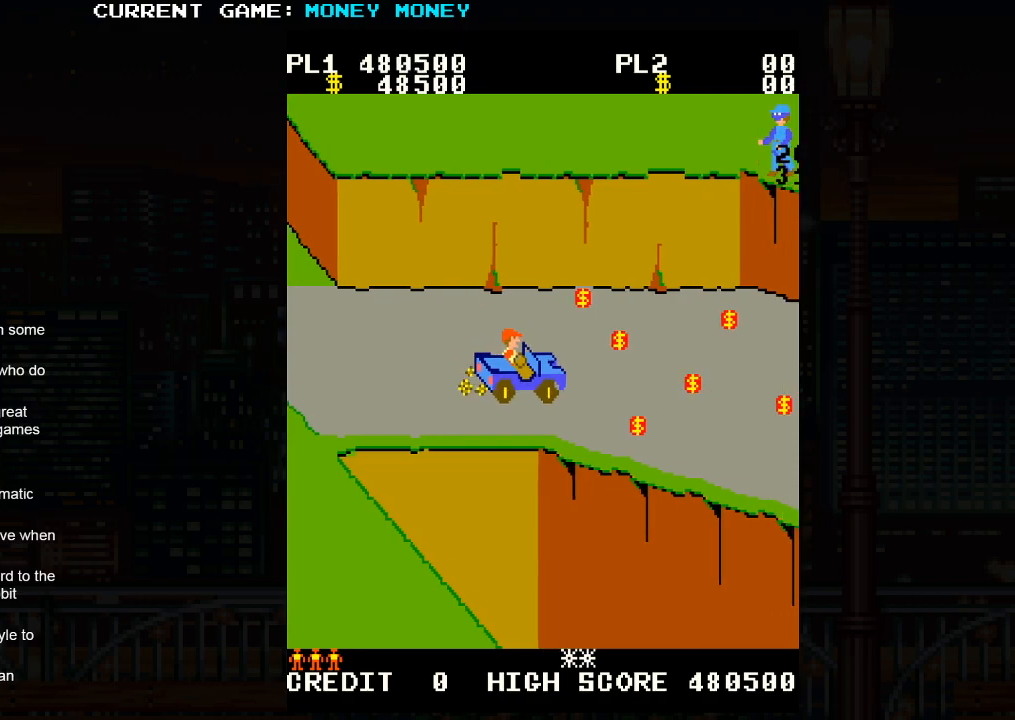
Gameplay with a controller (arcade stick); each line is a JSON object with the inputs held at the frame after it. "events" lists button and stick changes between this image and that frame as [ms after this image, input, new state], when the widget could be followed in between. Not read: L3 R3.
{"buttons": [], "left_stick": "center", "events": [[83, "left_stick", "center"], [150, "left_stick", "left"], [417, "left_stick", "center"]]}
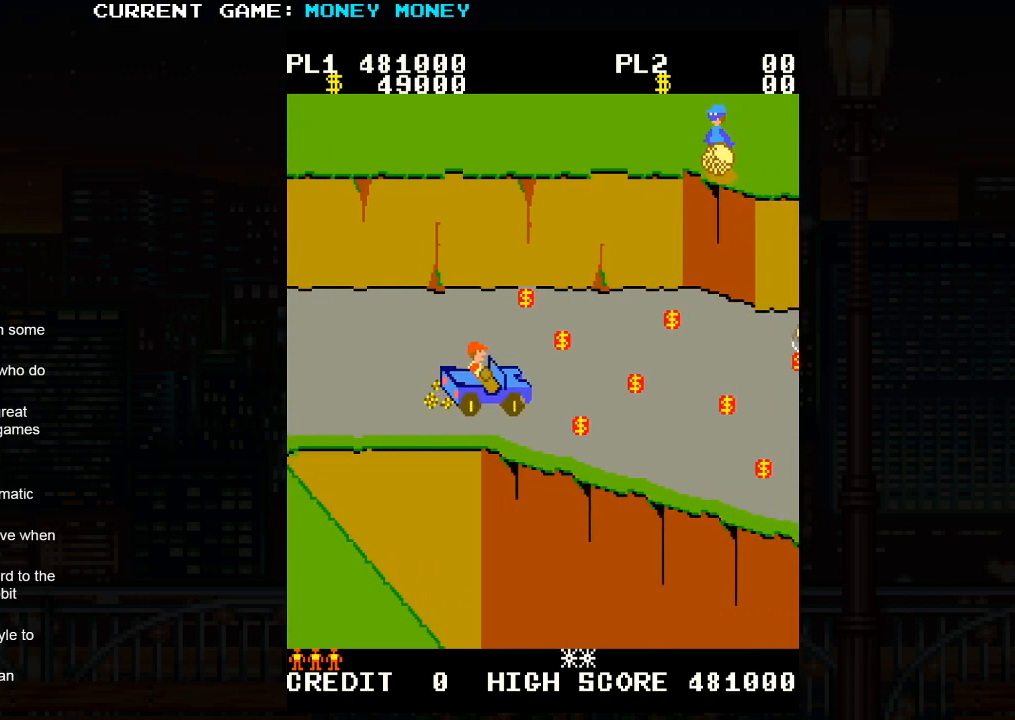
{"buttons": [], "left_stick": "down", "events": [[500, "left_stick", "down"]]}
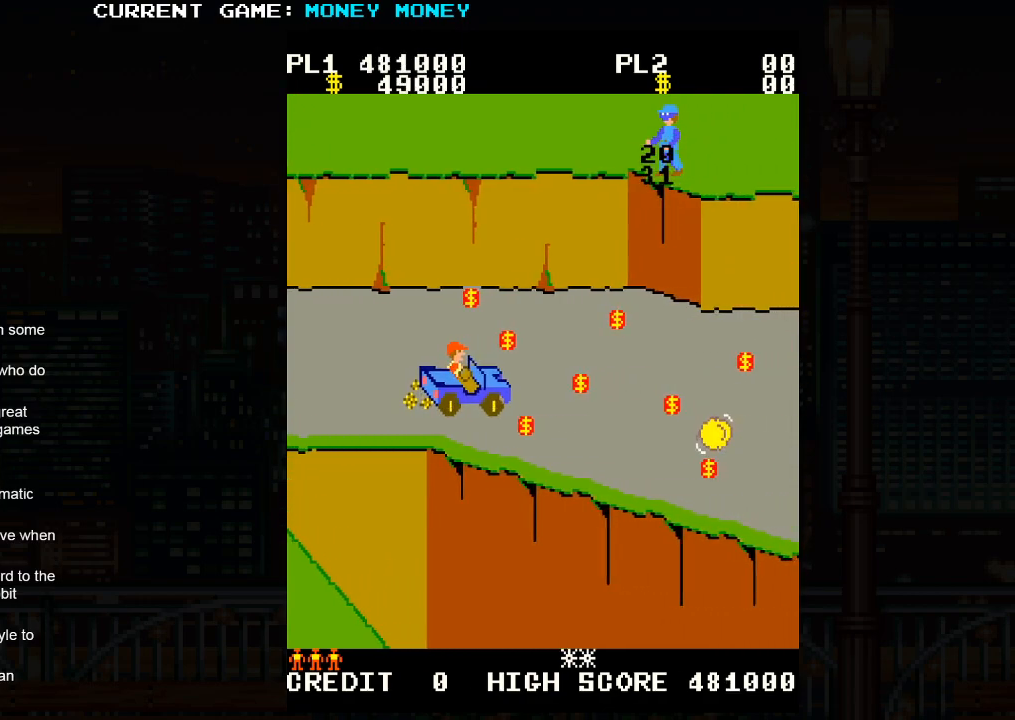
{"buttons": [], "left_stick": "right", "events": [[100, "left_stick", "right"]]}
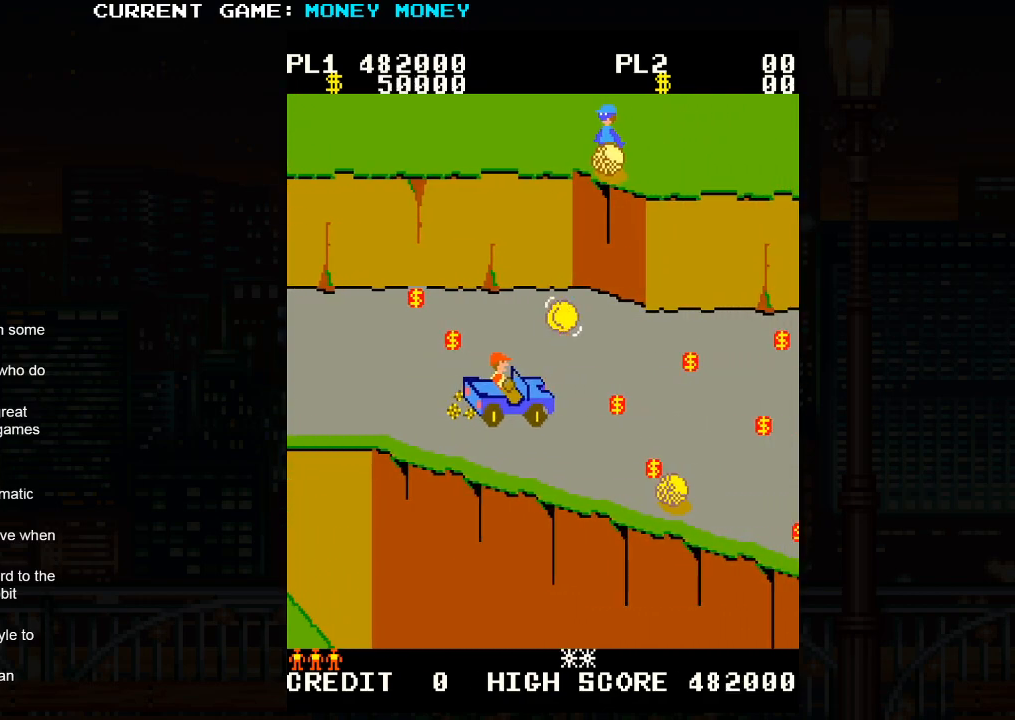
{"buttons": [], "left_stick": "right", "events": [[17, "left_stick", "down"], [267, "left_stick", "right"]]}
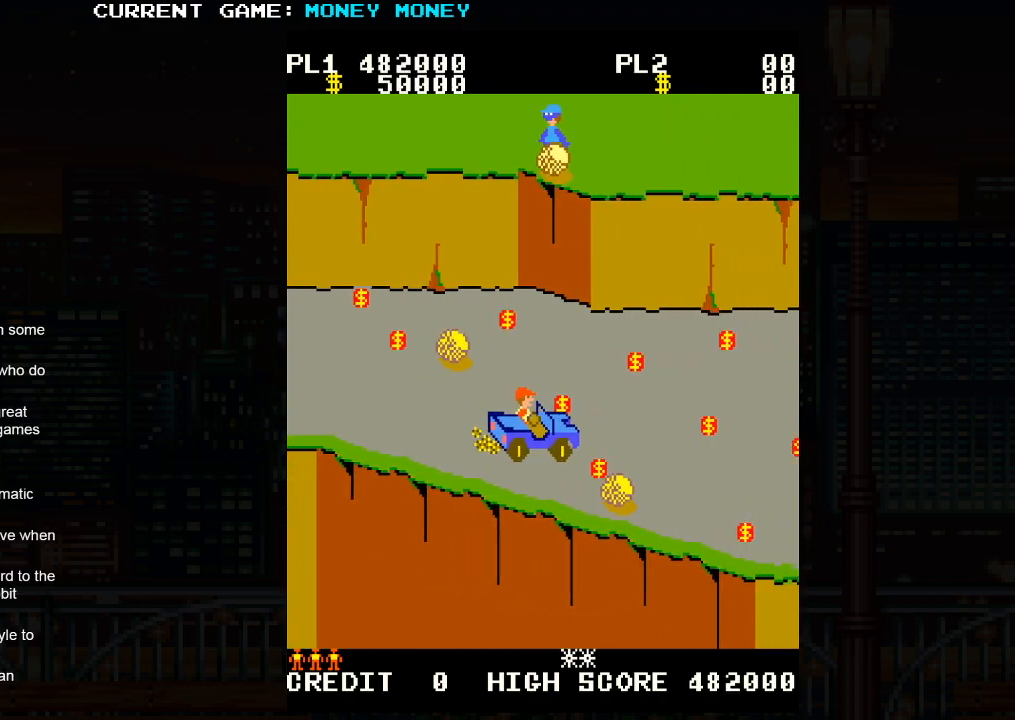
{"buttons": [], "left_stick": "down", "events": [[67, "left_stick", "up"], [283, "left_stick", "center"], [350, "left_stick", "down"]]}
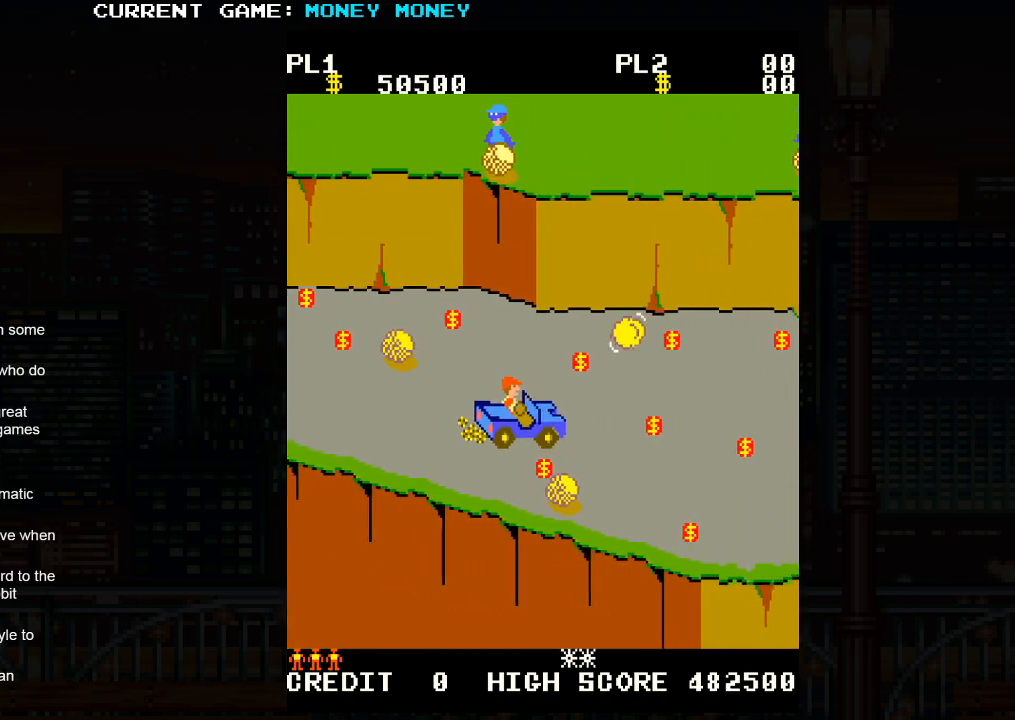
{"buttons": [], "left_stick": "up", "events": [[100, "left_stick", "left"], [317, "left_stick", "up-left"], [450, "left_stick", "up"]]}
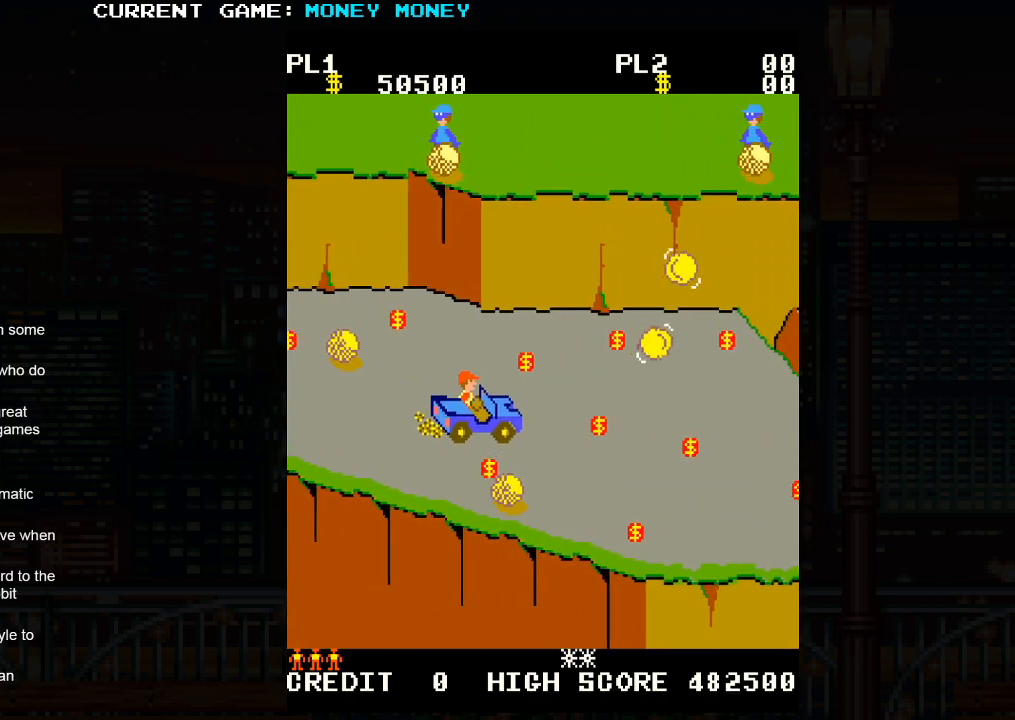
{"buttons": [], "left_stick": "right", "events": [[400, "left_stick", "center"], [500, "left_stick", "right"]]}
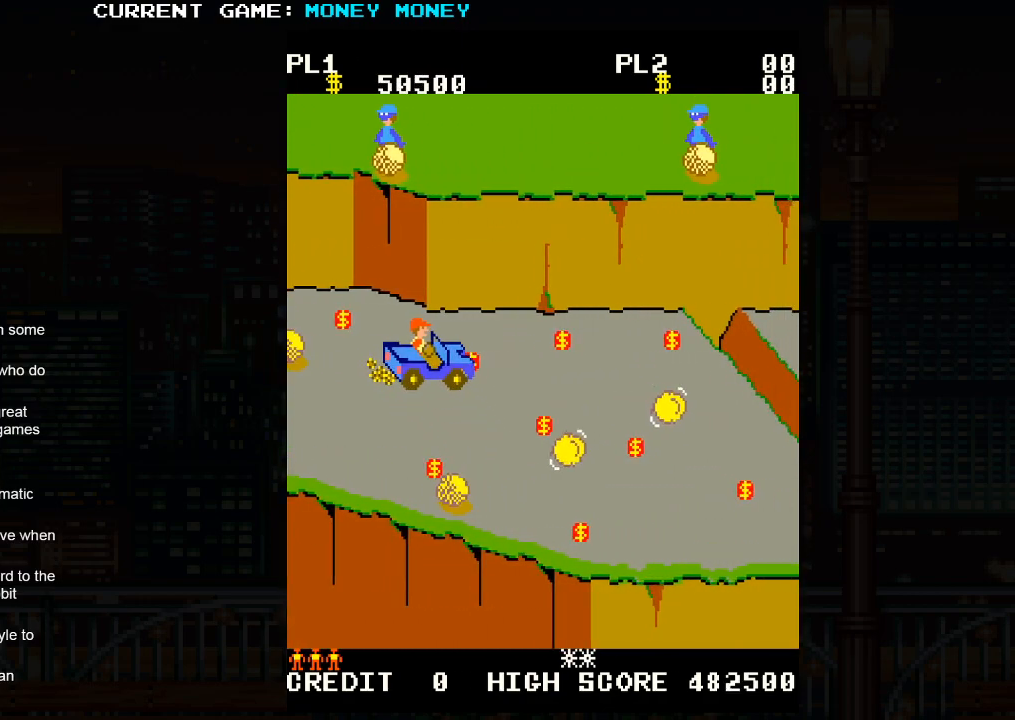
{"buttons": [], "left_stick": "down", "events": [[233, "left_stick", "down"]]}
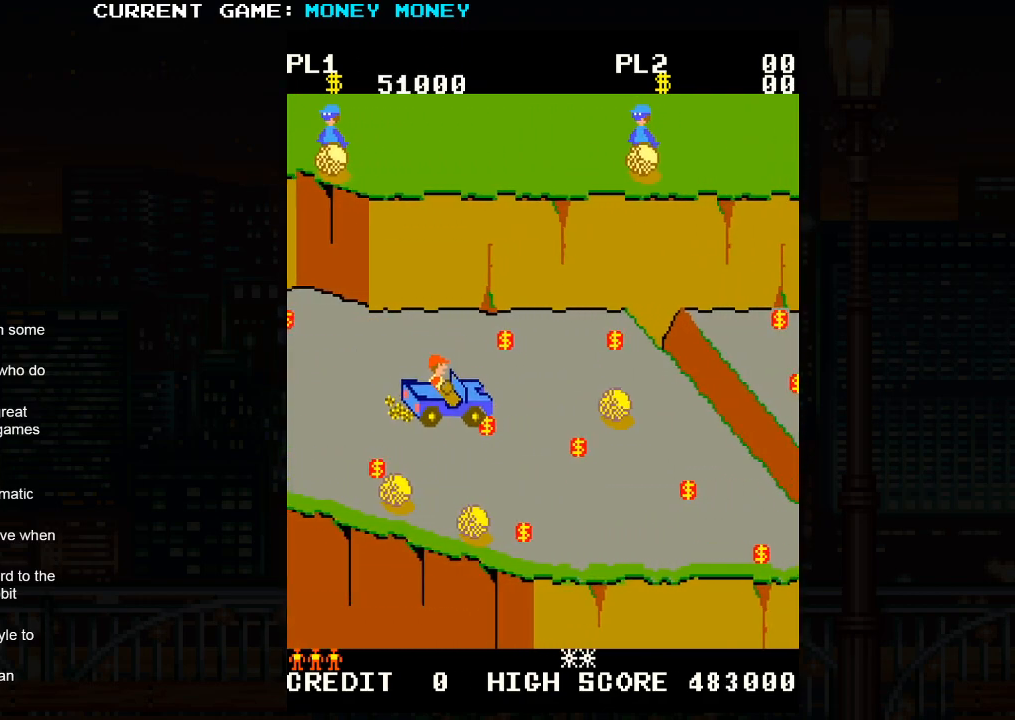
{"buttons": [], "left_stick": "right", "events": [[217, "left_stick", "right"]]}
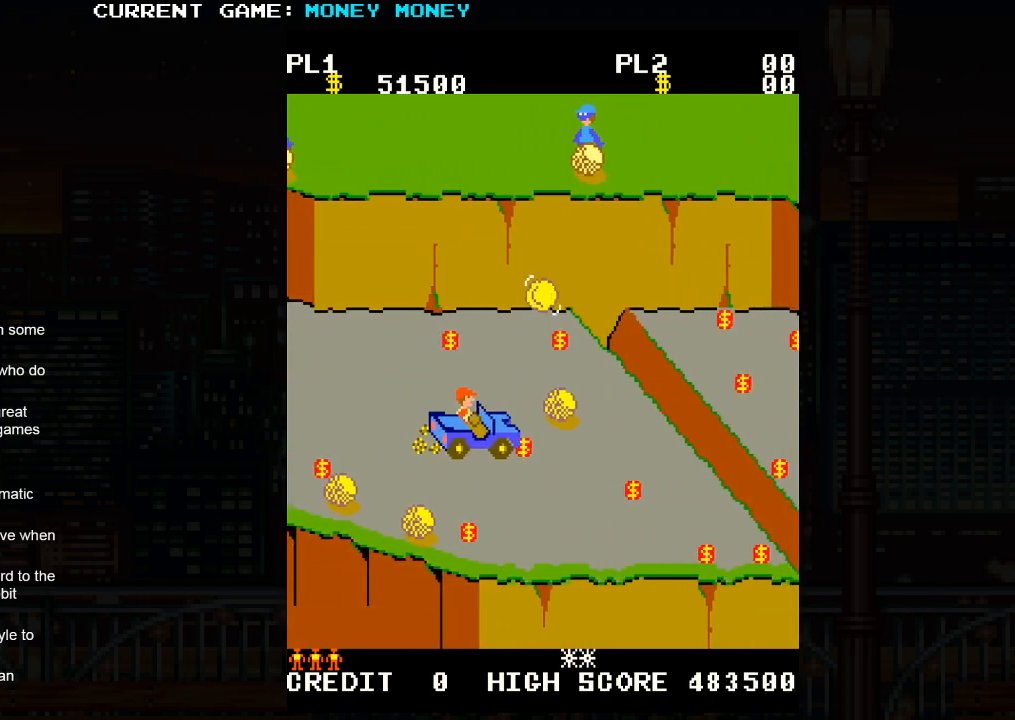
{"buttons": [], "left_stick": "right", "events": [[67, "left_stick", "down"], [317, "left_stick", "right"]]}
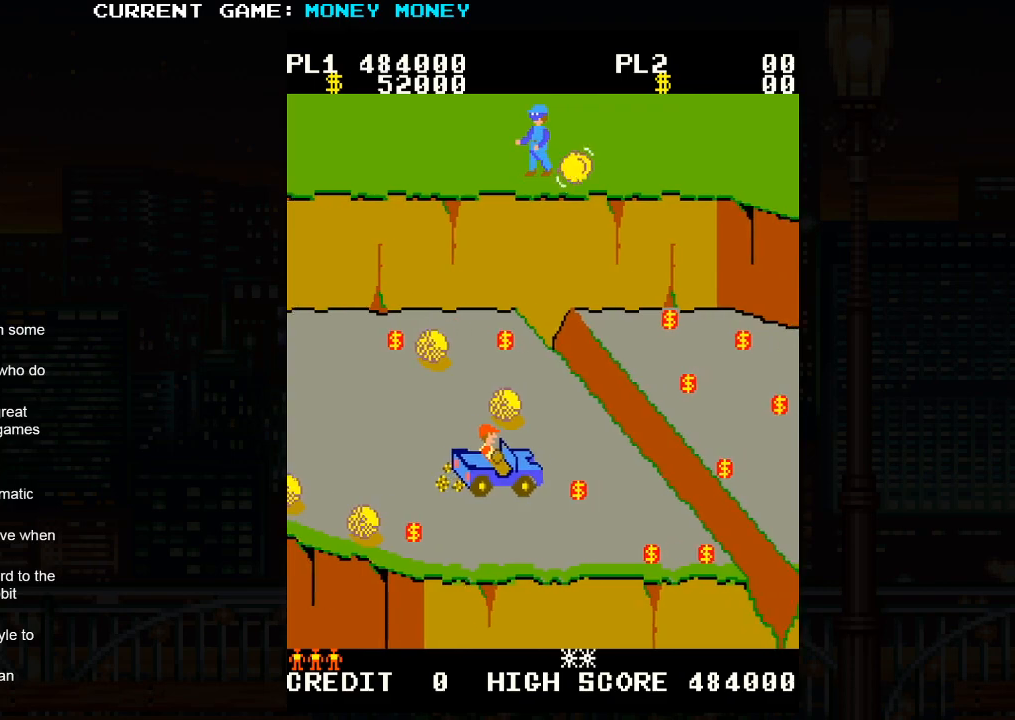
{"buttons": [], "left_stick": "down", "events": [[200, "left_stick", "down"]]}
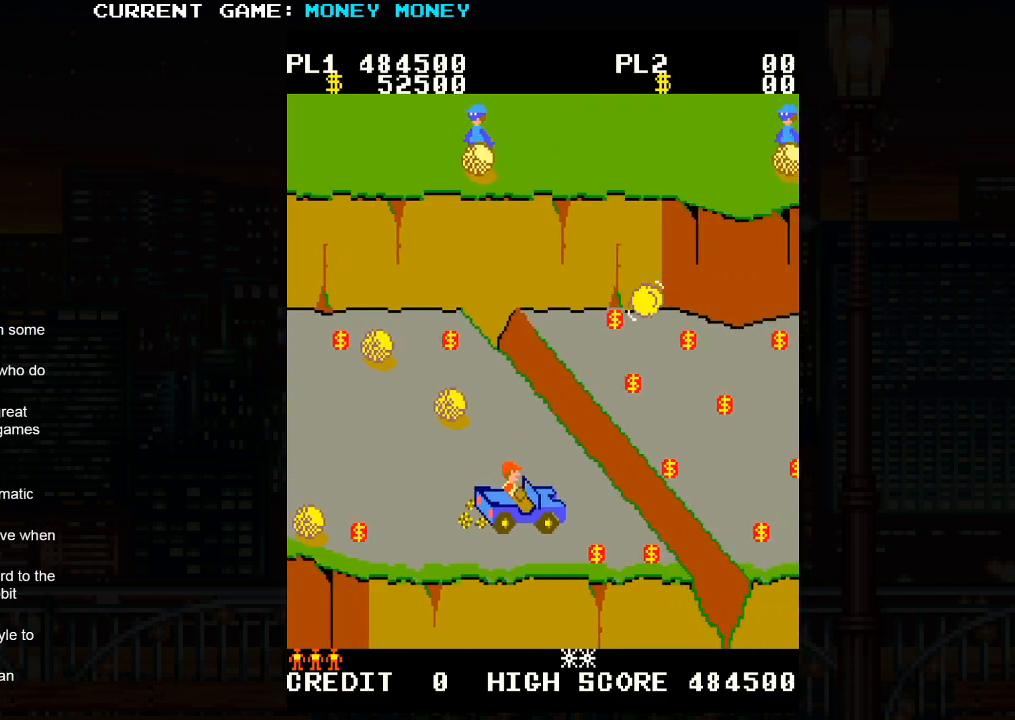
{"buttons": [], "left_stick": "center", "events": [[67, "left_stick", "center"], [300, "left_stick", "down"], [383, "left_stick", "center"]]}
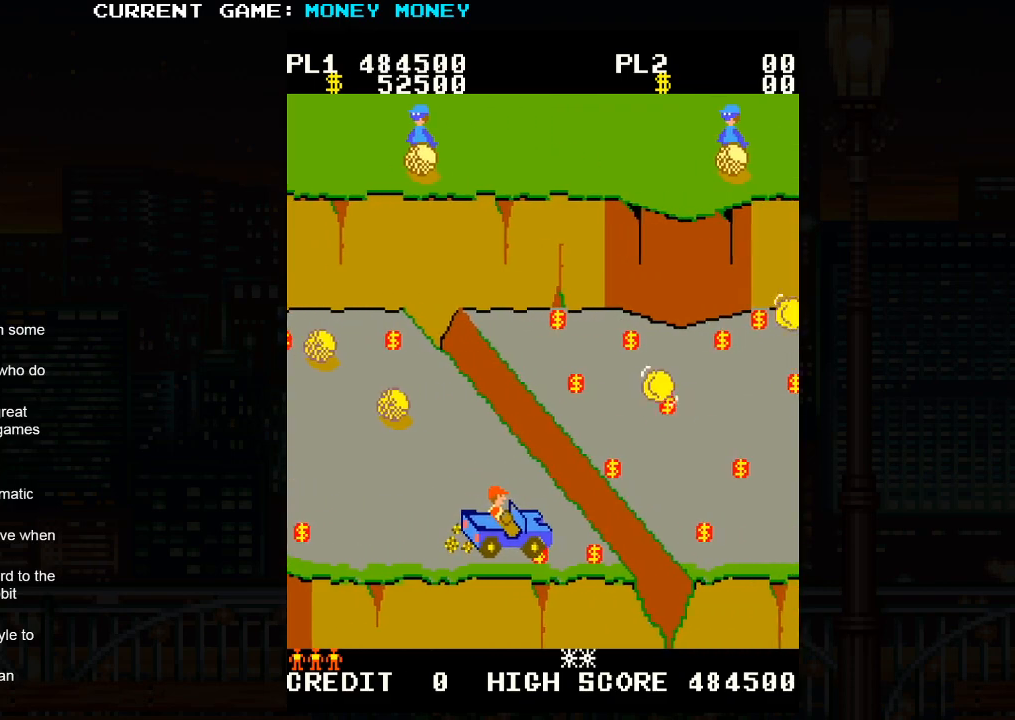
{"buttons": [], "left_stick": "center", "events": [[150, "left_stick", "down"], [200, "left_stick", "center"]]}
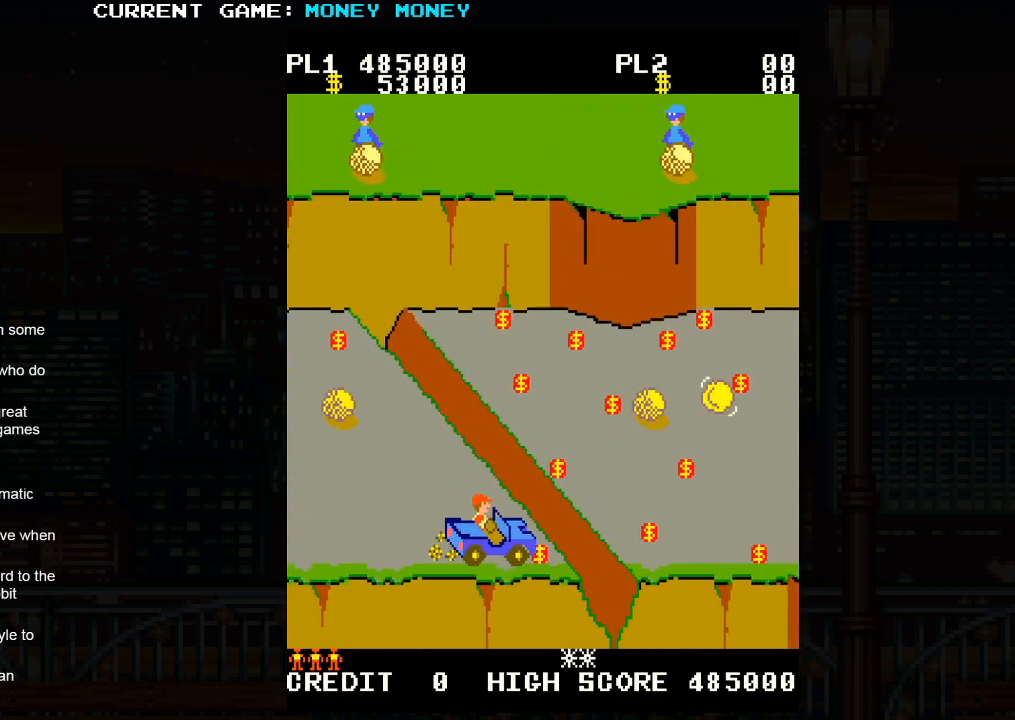
{"buttons": [], "left_stick": "center", "events": [[133, "SQUARE", "down"], [283, "SQUARE", "up"]]}
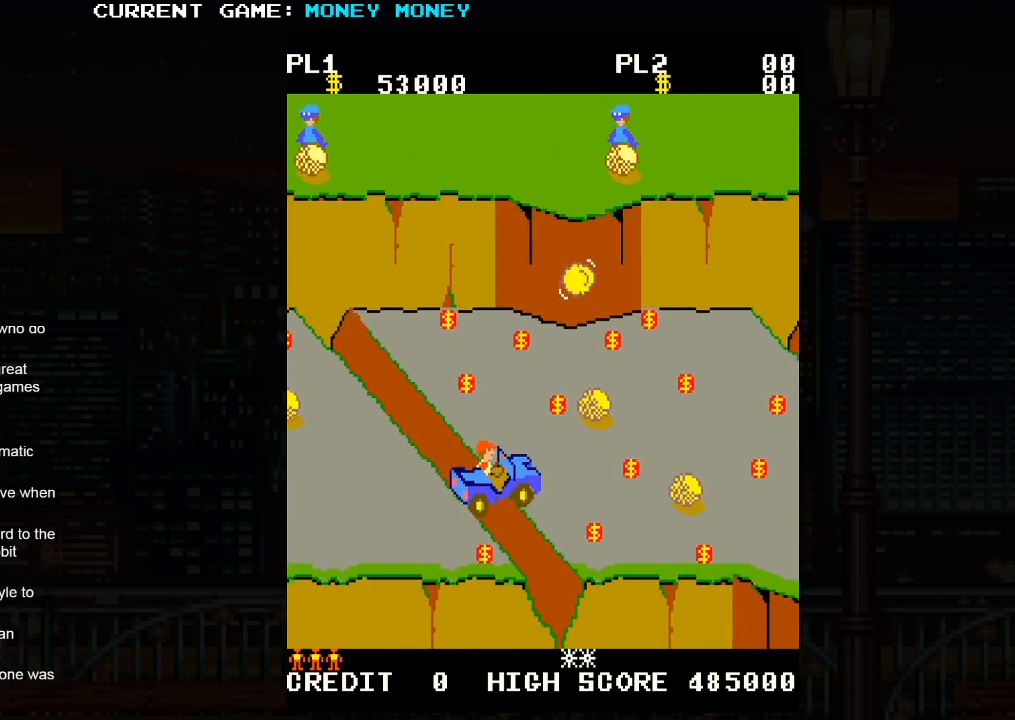
{"buttons": [], "left_stick": "center", "events": []}
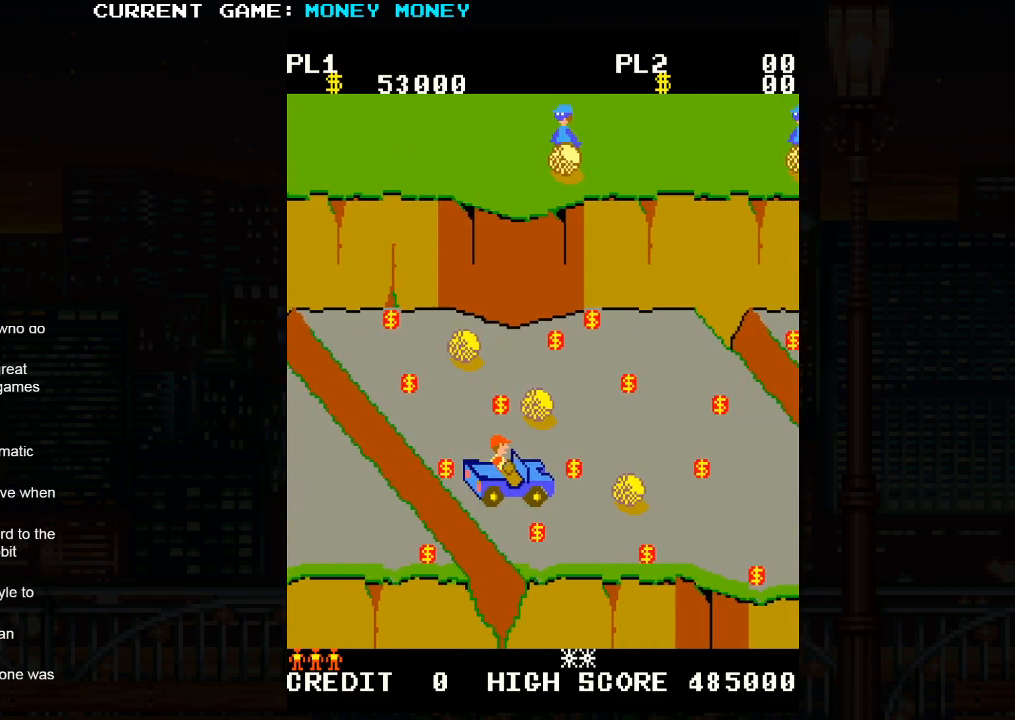
{"buttons": [], "left_stick": "center", "events": []}
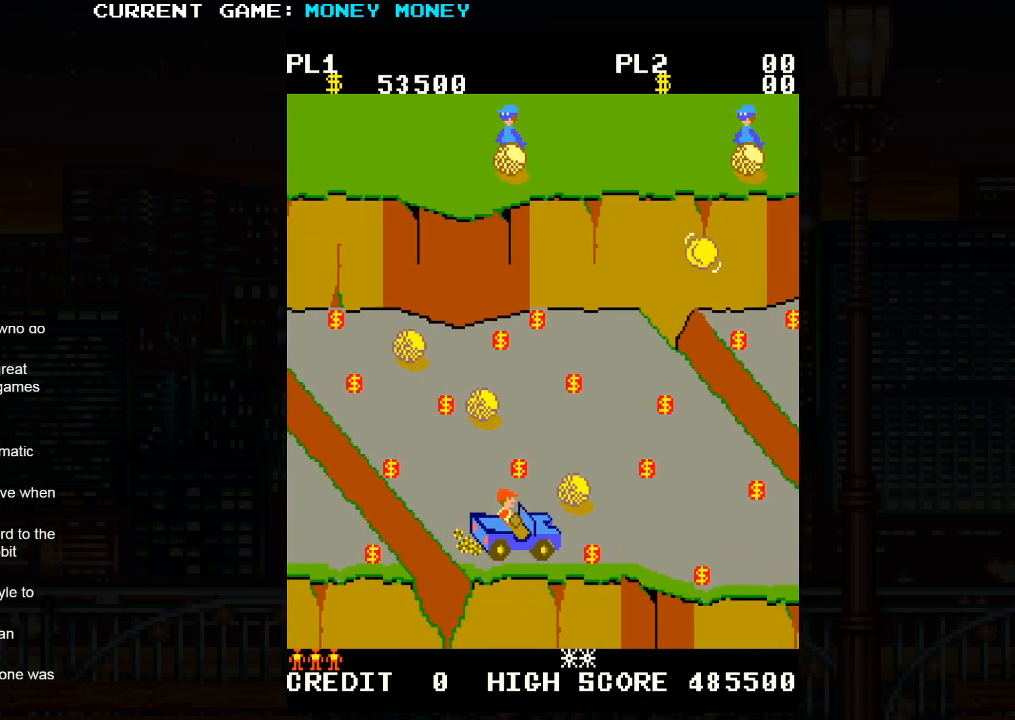
{"buttons": [], "left_stick": "right", "events": [[500, "left_stick", "right"]]}
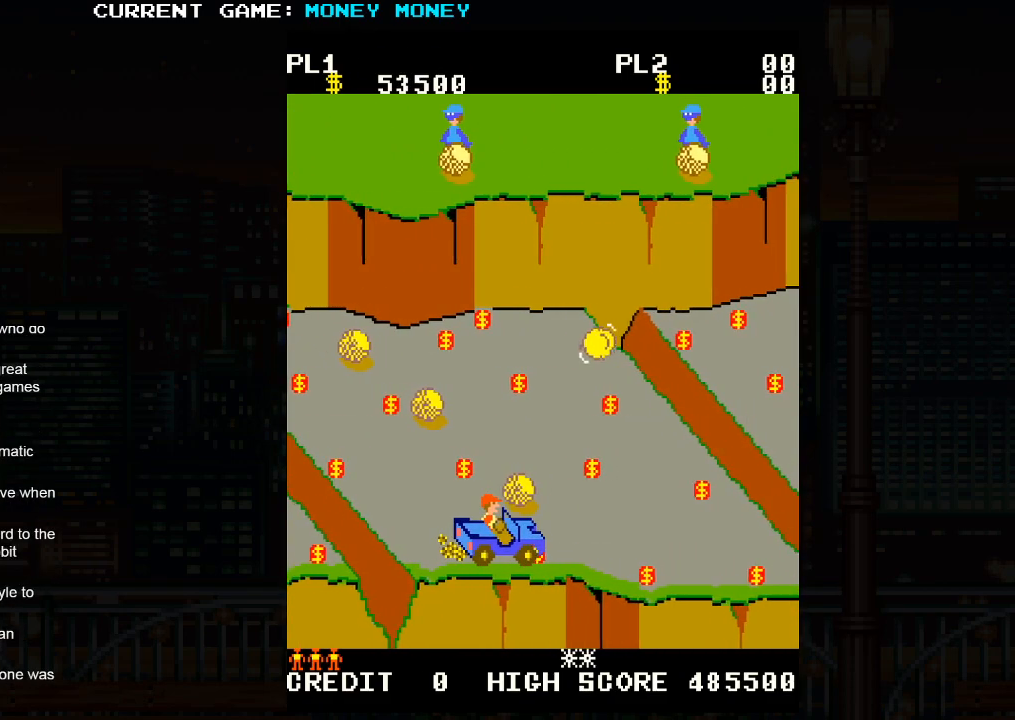
{"buttons": [], "left_stick": "right", "events": []}
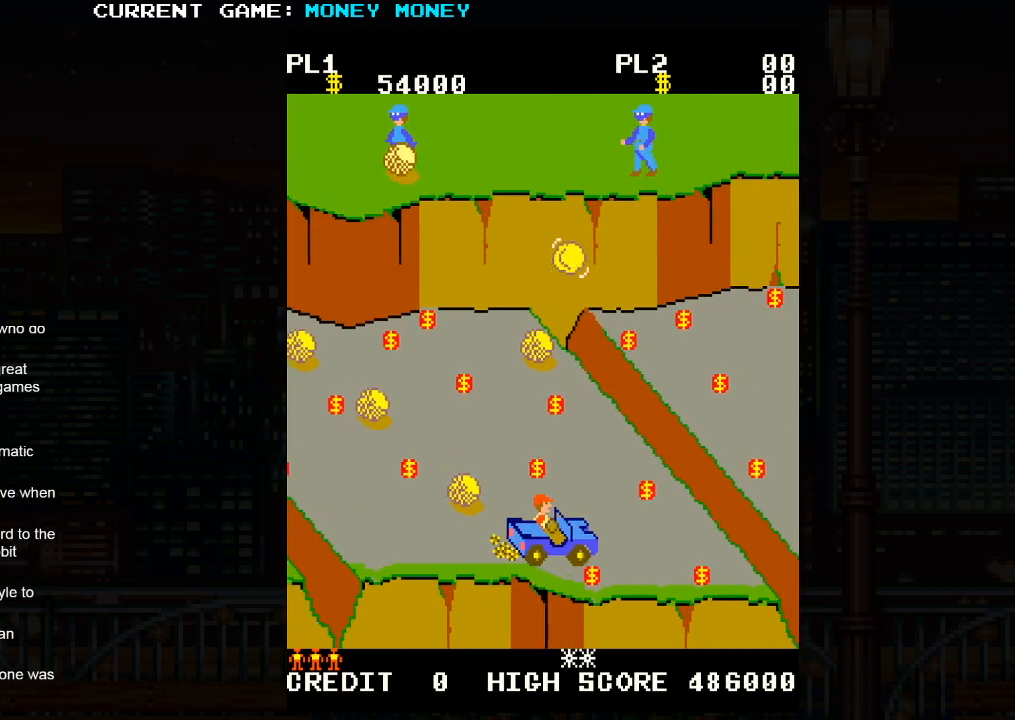
{"buttons": [], "left_stick": "up", "events": [[17, "left_stick", "center"], [250, "left_stick", "down"], [350, "left_stick", "center"], [500, "left_stick", "up"]]}
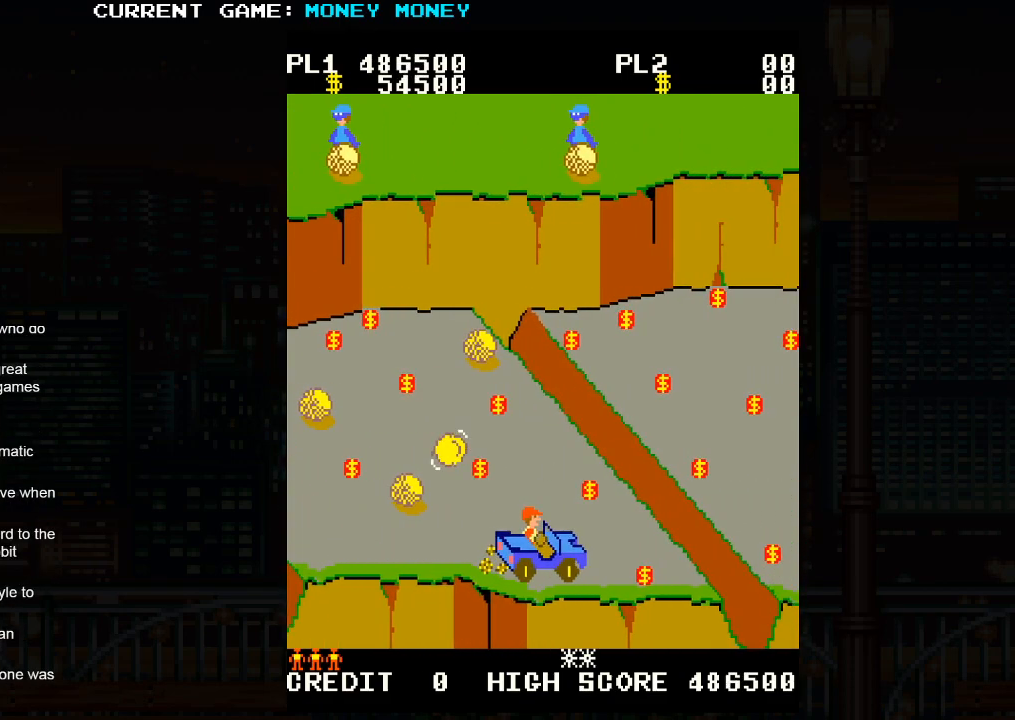
{"buttons": [], "left_stick": "right", "events": [[500, "left_stick", "right"]]}
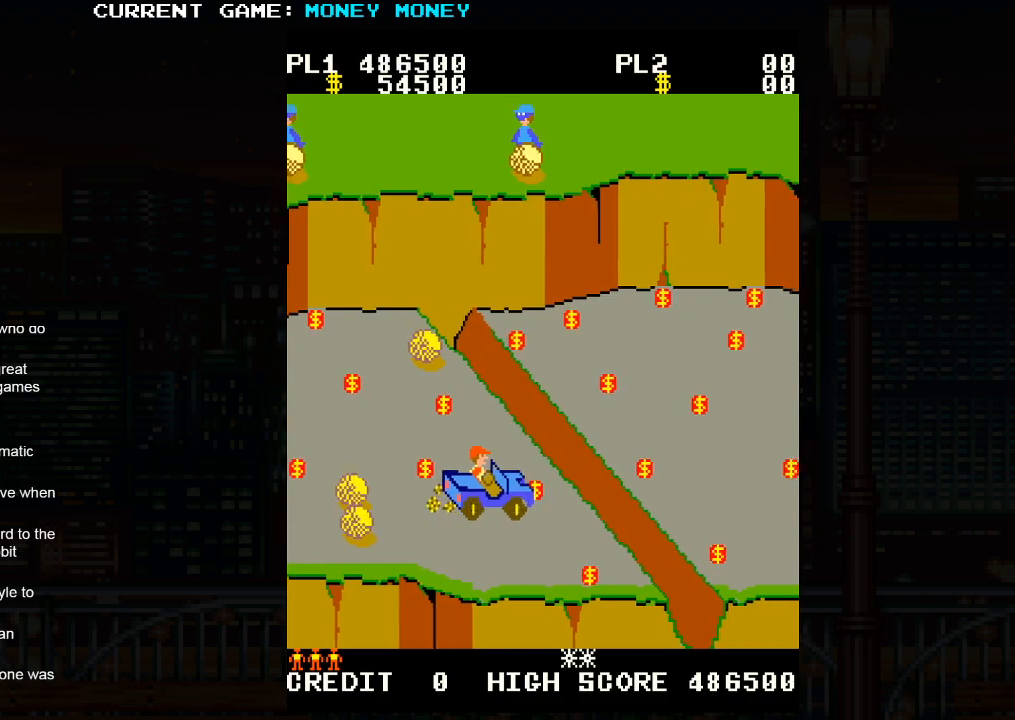
{"buttons": [], "left_stick": "right", "events": [[100, "left_stick", "center"], [150, "left_stick", "left"], [300, "left_stick", "center"], [450, "left_stick", "right"]]}
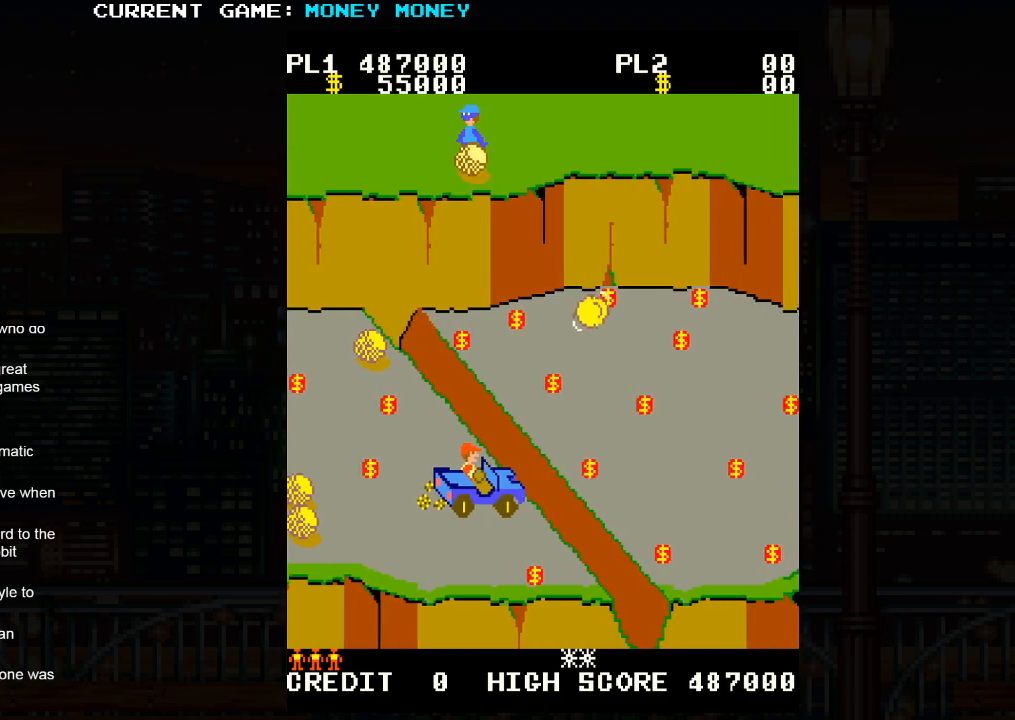
{"buttons": [], "left_stick": "center", "events": [[17, "SQUARE", "down"], [67, "left_stick", "center"], [133, "SQUARE", "up"]]}
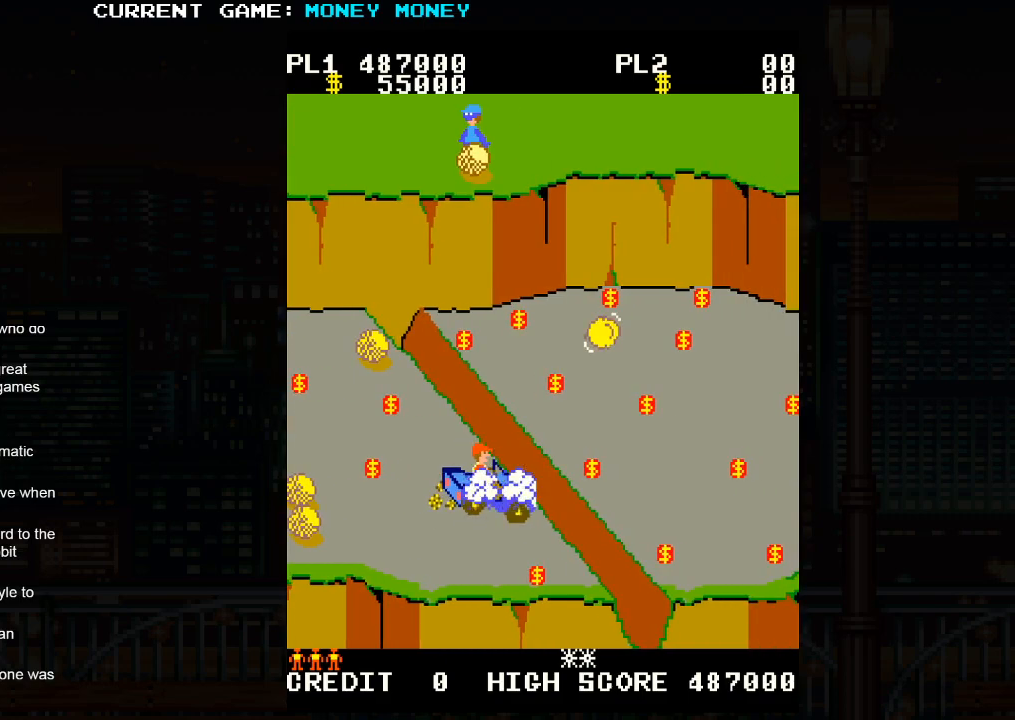
{"buttons": [], "left_stick": "center", "events": []}
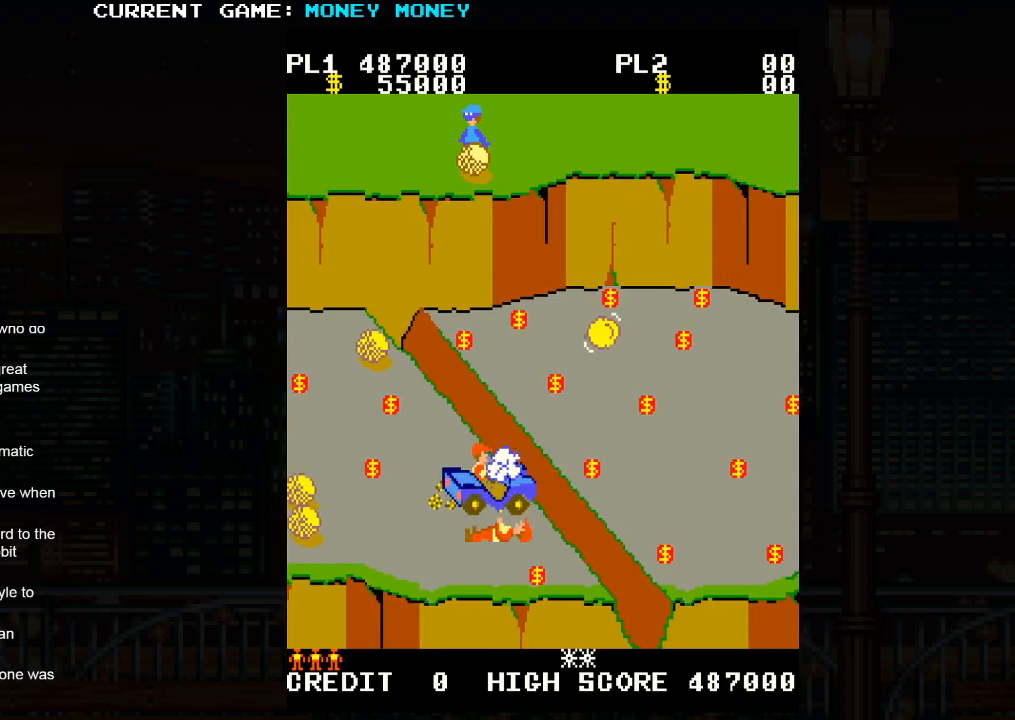
{"buttons": [], "left_stick": "center", "events": [[100, "SQUARE", "down"], [167, "SQUARE", "up"], [317, "SQUARE", "down"], [383, "SQUARE", "up"]]}
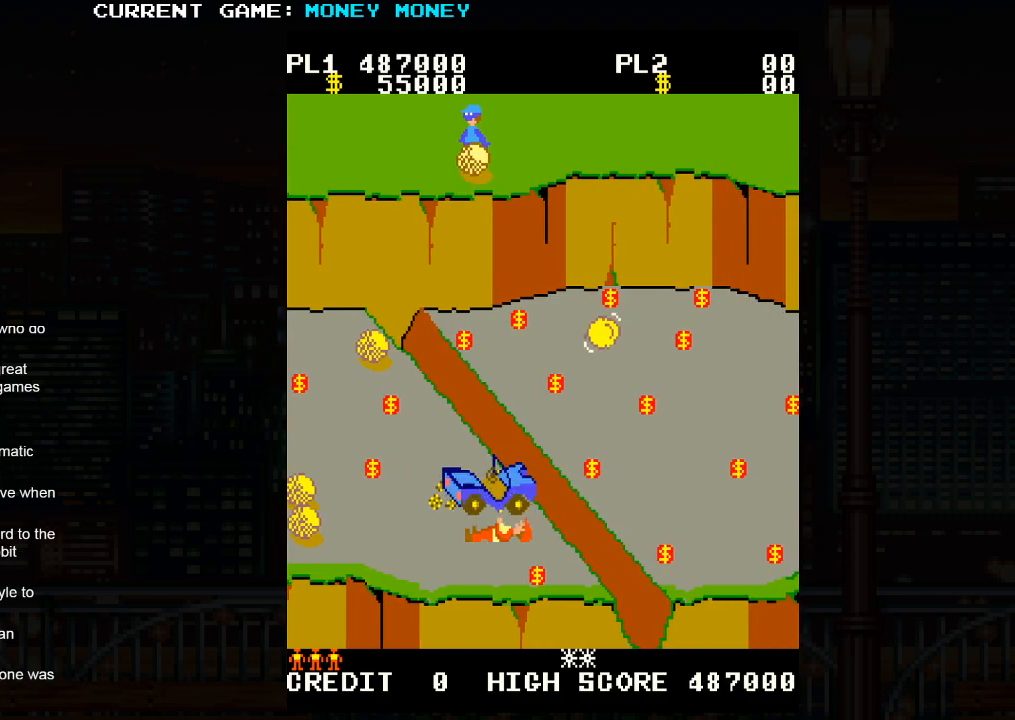
{"buttons": [], "left_stick": "center", "events": [[33, "SQUARE", "down"], [117, "SQUARE", "up"], [233, "SQUARE", "down"], [333, "SQUARE", "up"]]}
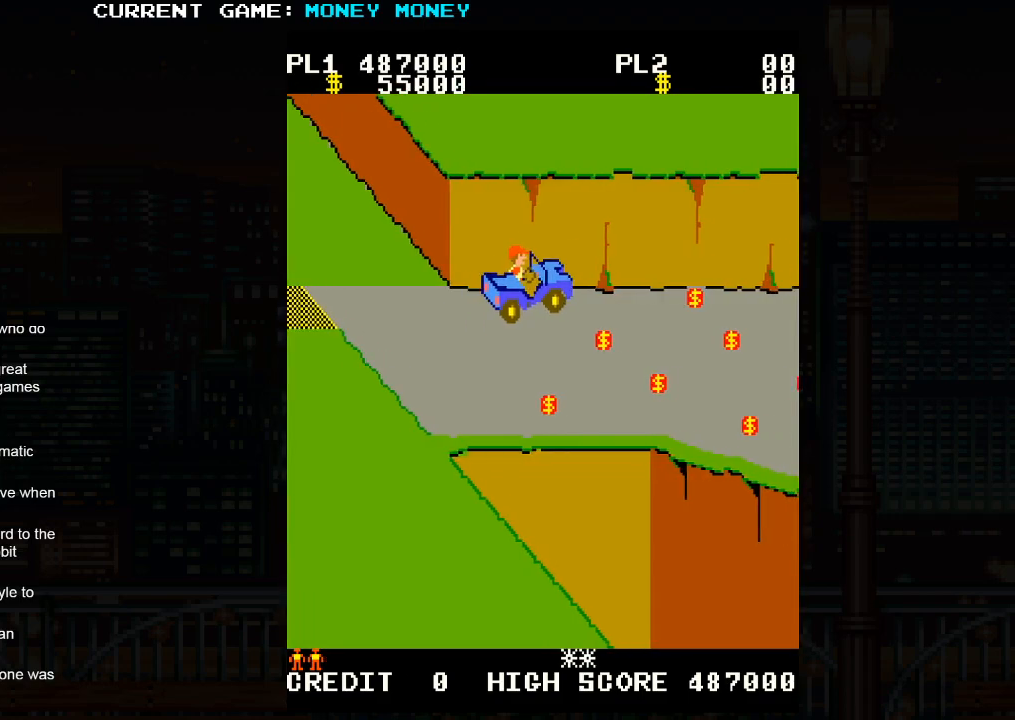
{"buttons": [], "left_stick": "center", "events": []}
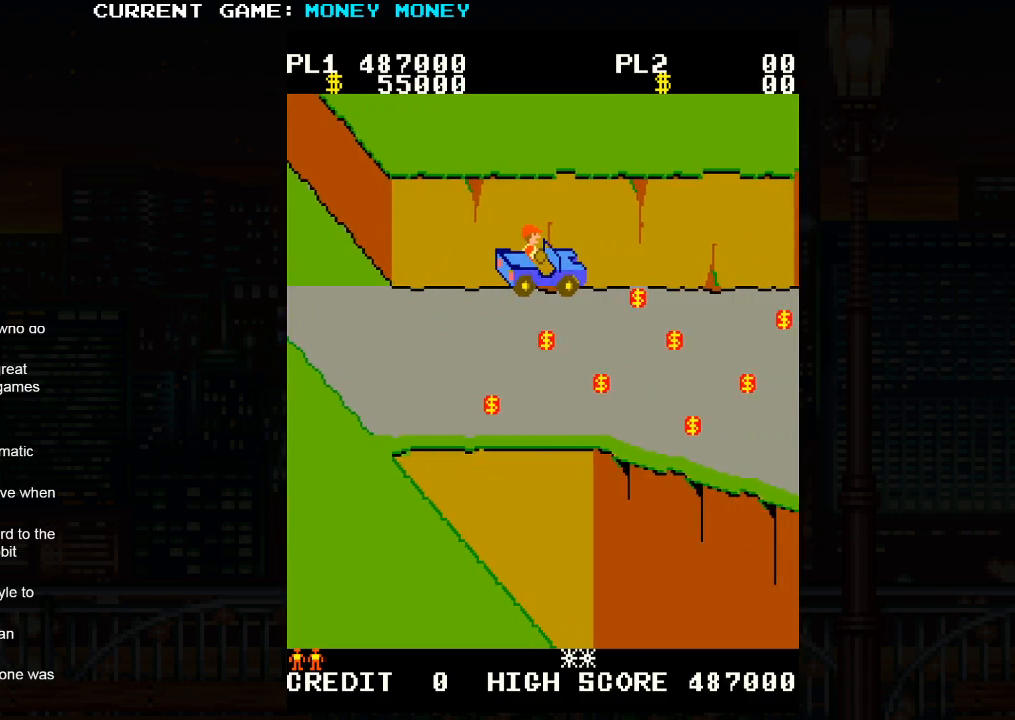
{"buttons": [], "left_stick": "left", "events": [[200, "left_stick", "left"]]}
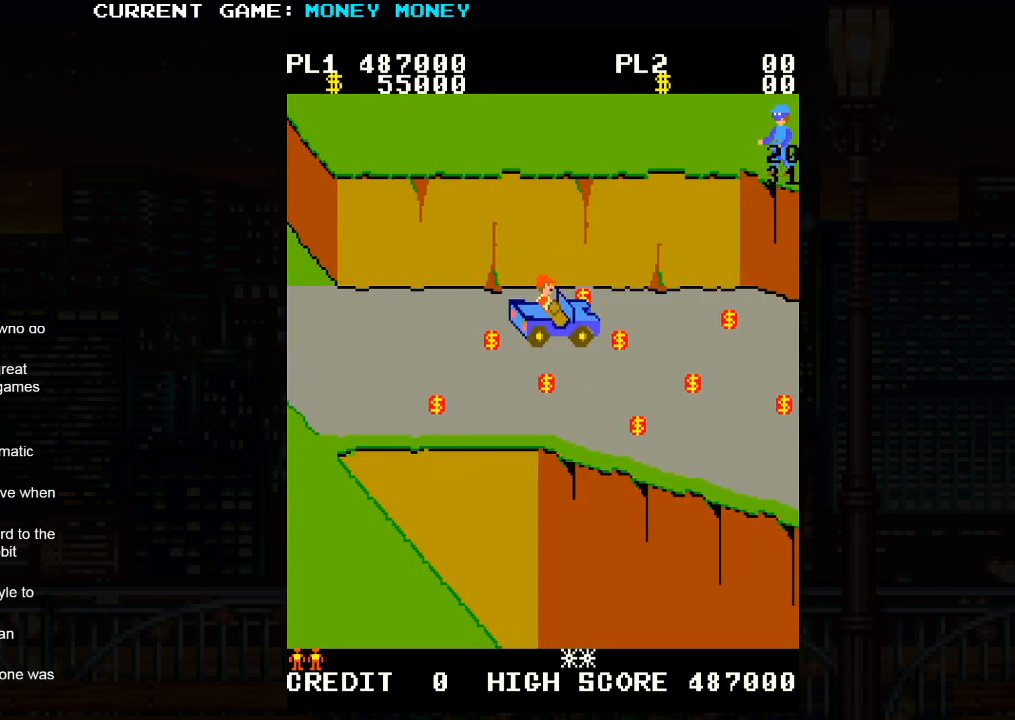
{"buttons": [], "left_stick": "left", "events": []}
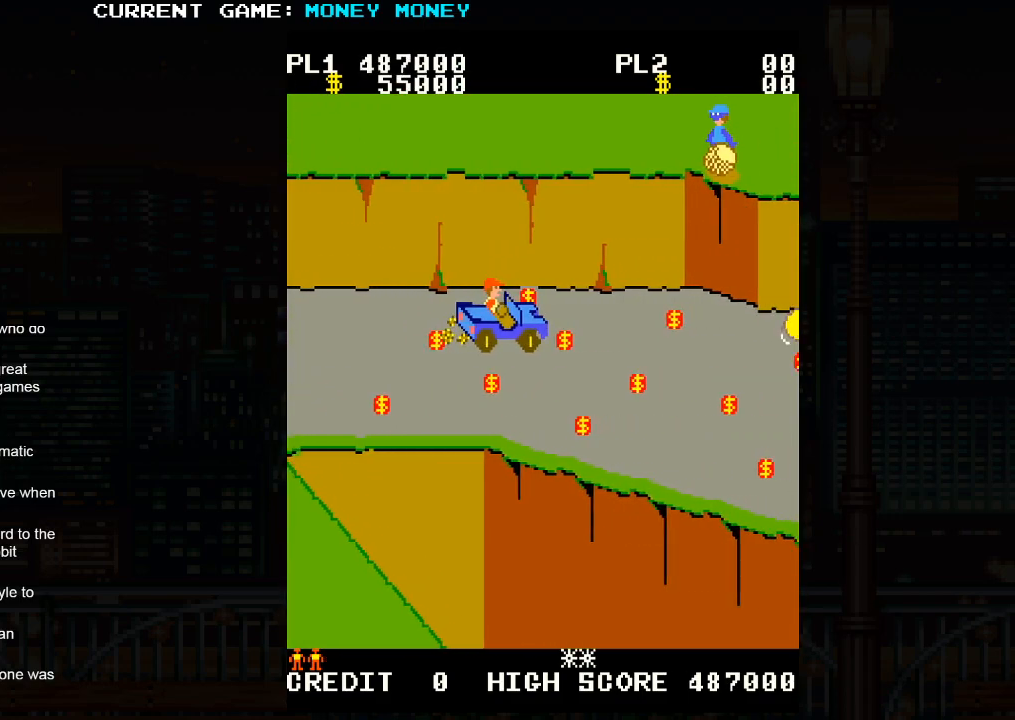
{"buttons": [], "left_stick": "up", "events": [[17, "left_stick", "down"], [250, "left_stick", "down-left"], [450, "left_stick", "up"]]}
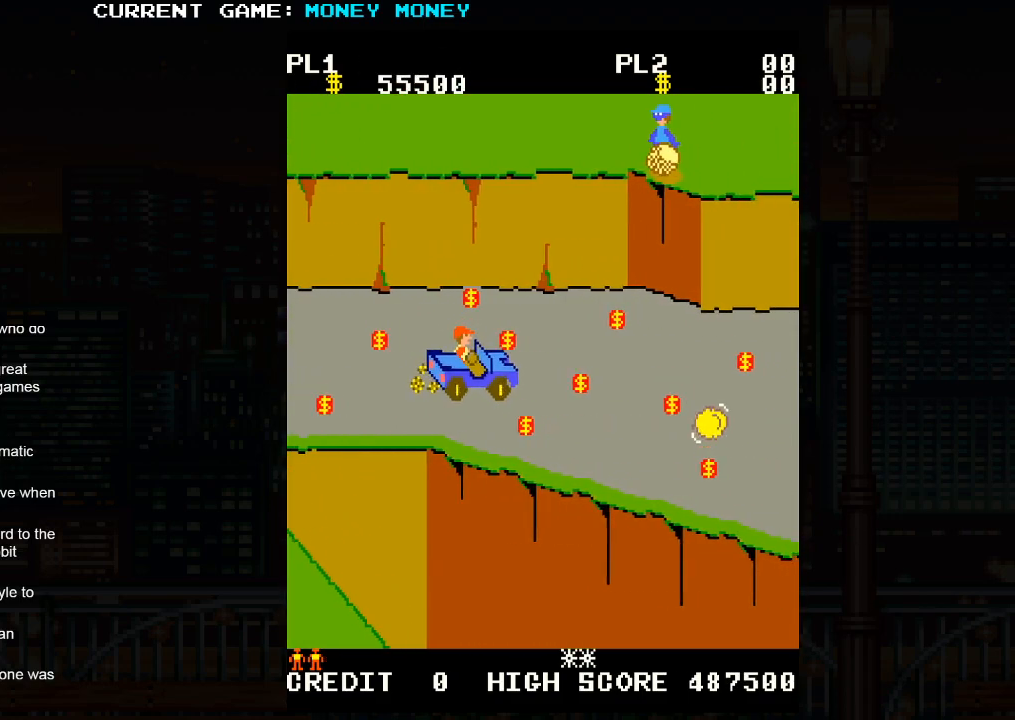
{"buttons": [], "left_stick": "down", "events": [[183, "left_stick", "right"], [283, "left_stick", "down"]]}